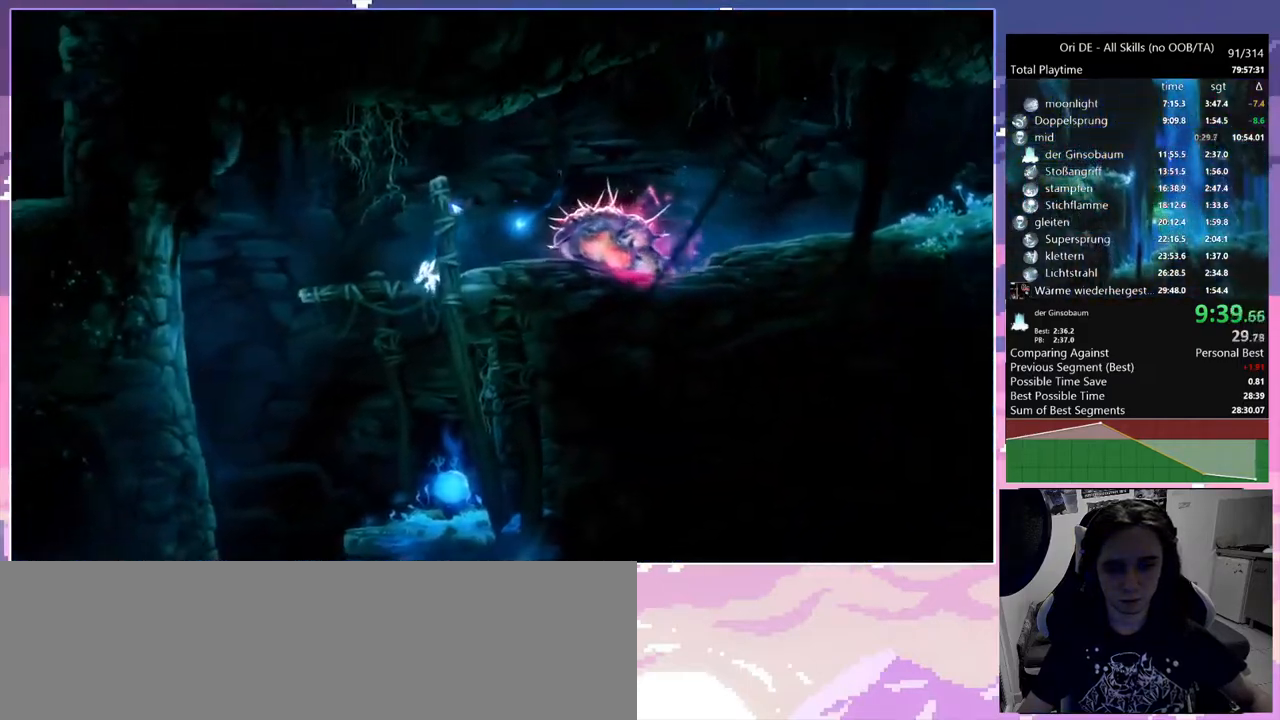
Gameplay with keyboard and mouse; each line is a JSON object with the keys and mouse buttons held at the frame after it. "events" lists presses ("down") and releases ("up") of "a", "c", "ctrl", "d", "down", "e", "escape", "f", "f1", "f2", "f3", "f6", "left", "r", "right", "s", "shift", "space", "t", "up", "w", "x", "y", "mouse_left", "mouse_right", "mouse_mb4" and "mouse_mb5" between this image and that frame as [ms after this image, input, new state], when the widget could be followed in between. "mouse_left", "mouse_right", "mouse_mb4", "mouse_mb5" = the "left", "right", "mb4", "mb5" buttons of the "mouse" list. No other keys are recorded. Mouse movement is not recorded.
{"keys": [], "mouse": [], "events": []}
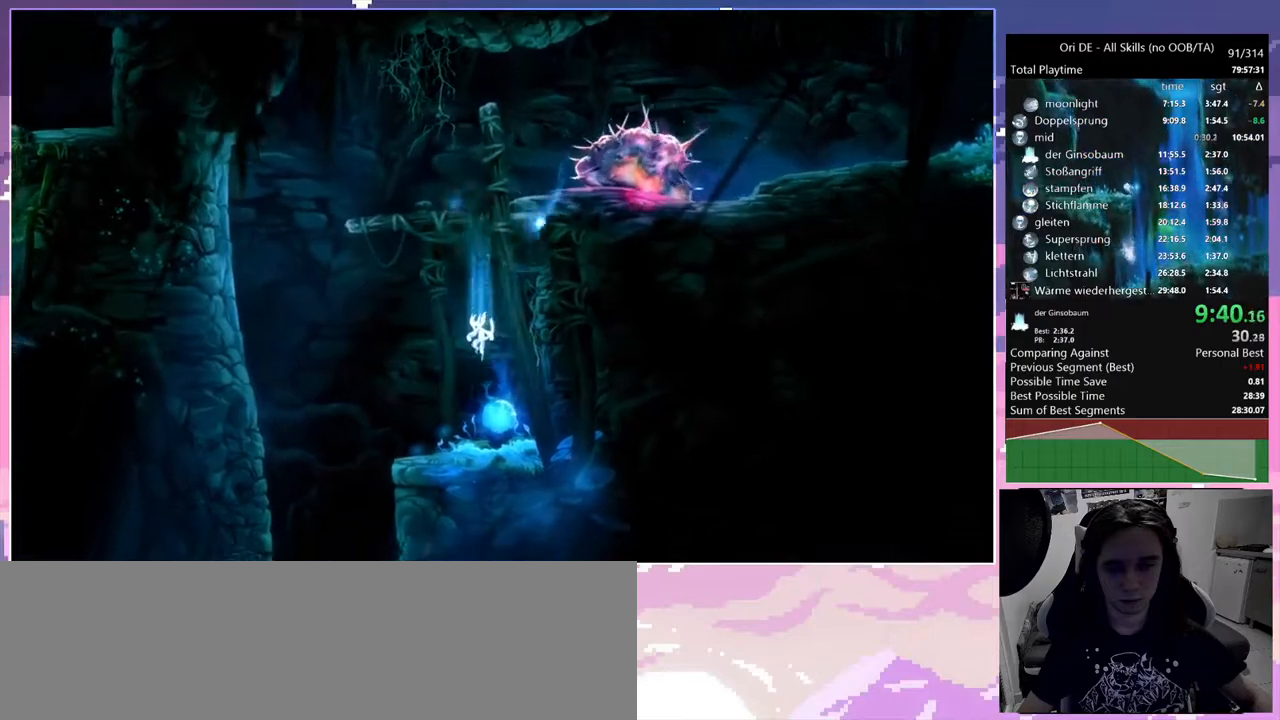
{"keys": ["a"], "mouse": [], "events": [[83, "a", "down"]]}
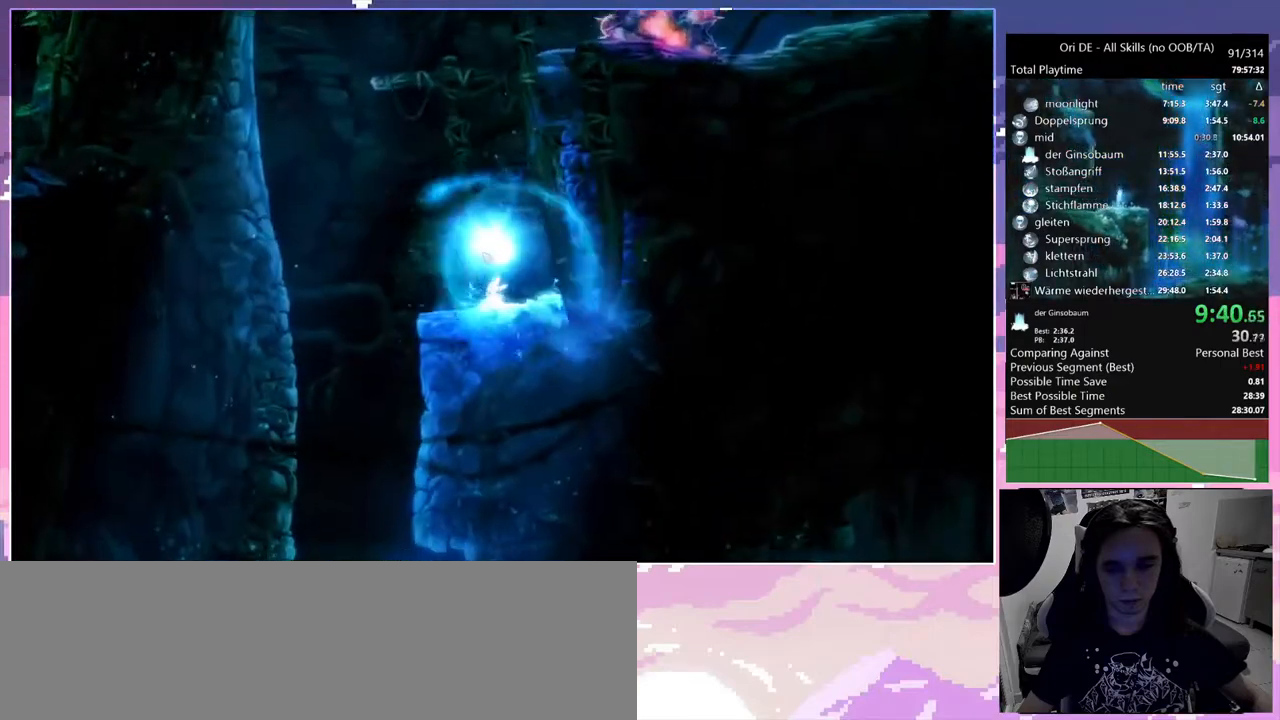
{"keys": ["a"], "mouse": [], "events": []}
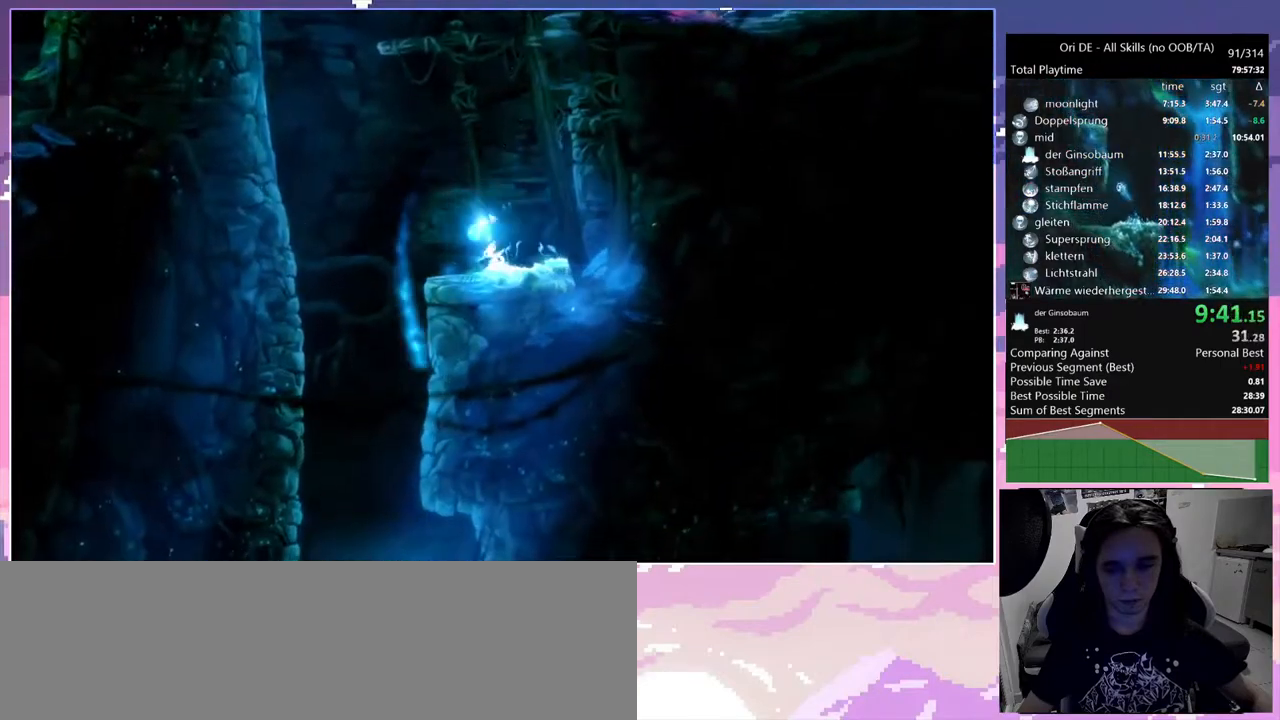
{"keys": ["d"], "mouse": [], "events": [[33, "mouse_mb4", "down"], [117, "shift", "down"], [167, "a", "up"], [167, "mouse_mb4", "up"], [200, "d", "down"], [200, "shift", "up"]]}
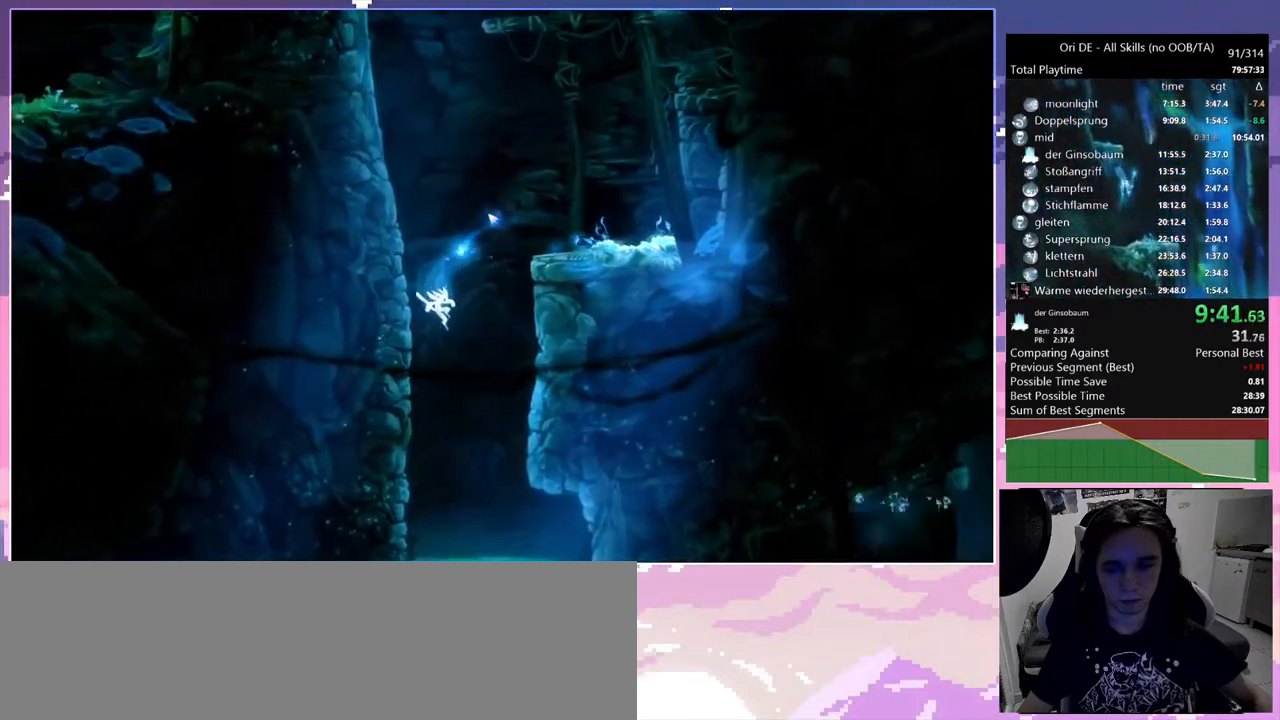
{"keys": ["a"], "mouse": [], "events": [[33, "d", "up"], [417, "a", "down"]]}
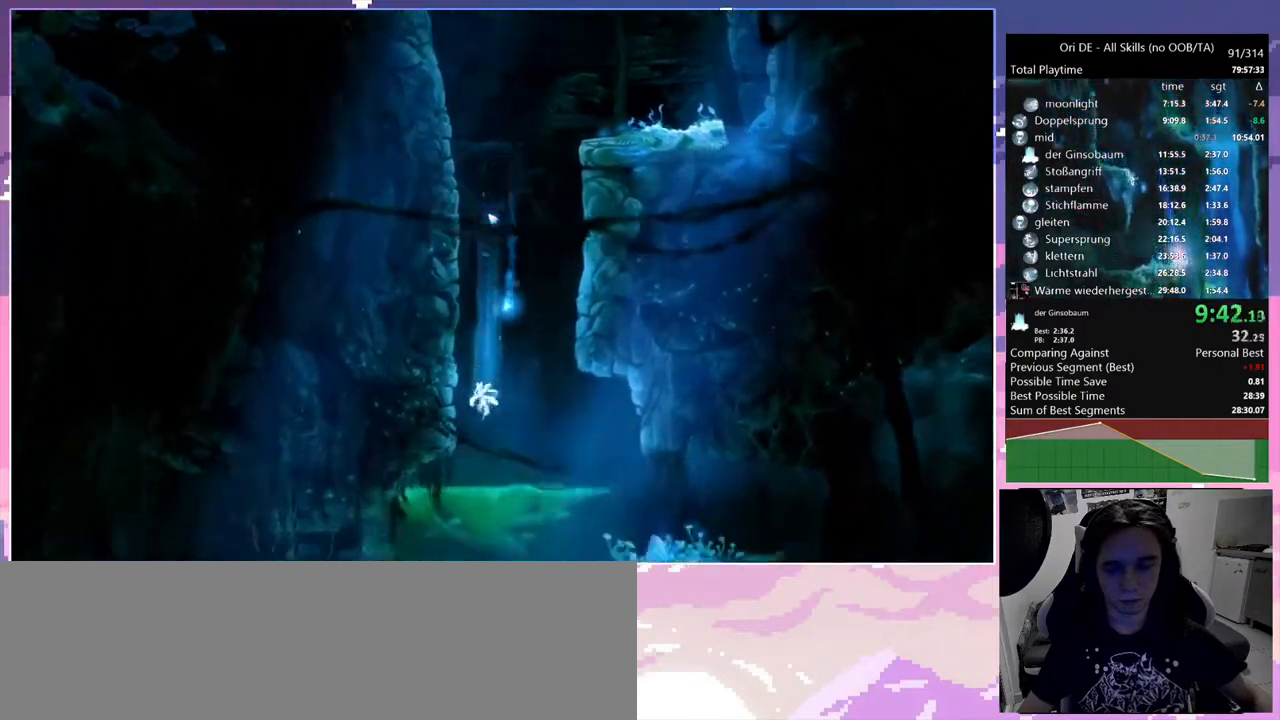
{"keys": ["a", "space"], "mouse": [], "events": [[483, "space", "down"]]}
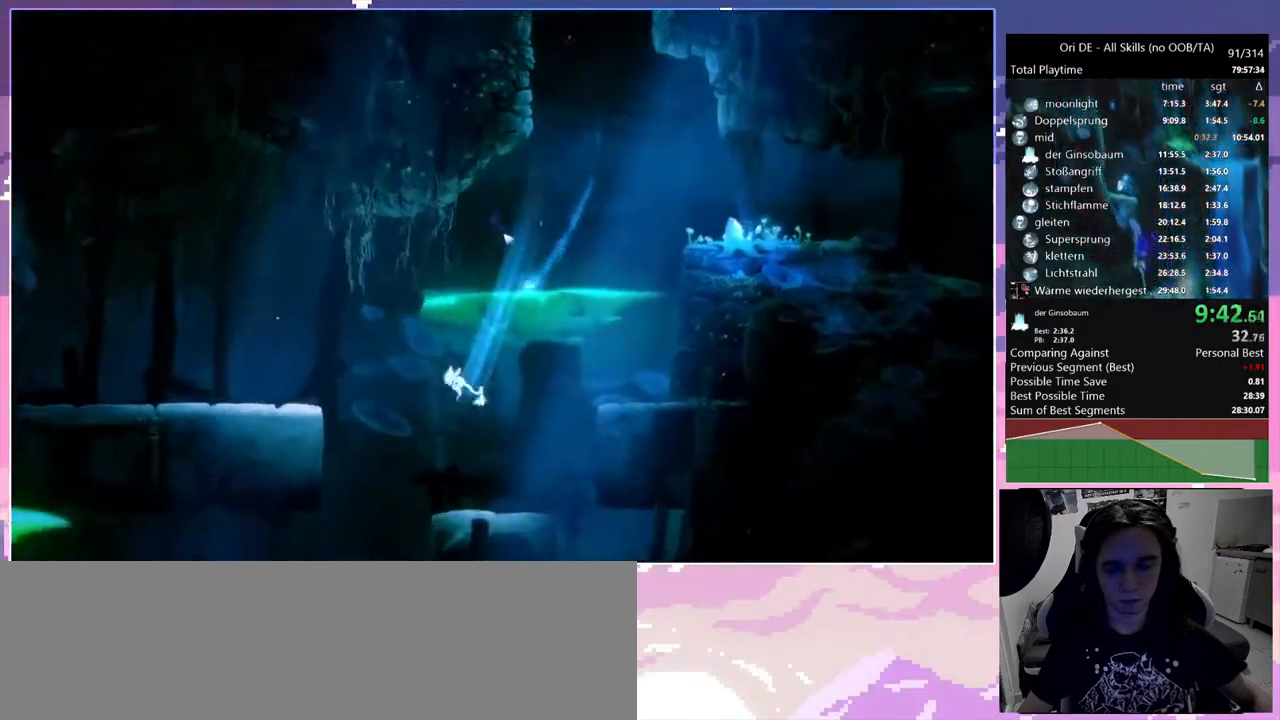
{"keys": ["a"], "mouse": [], "events": [[117, "space", "up"]]}
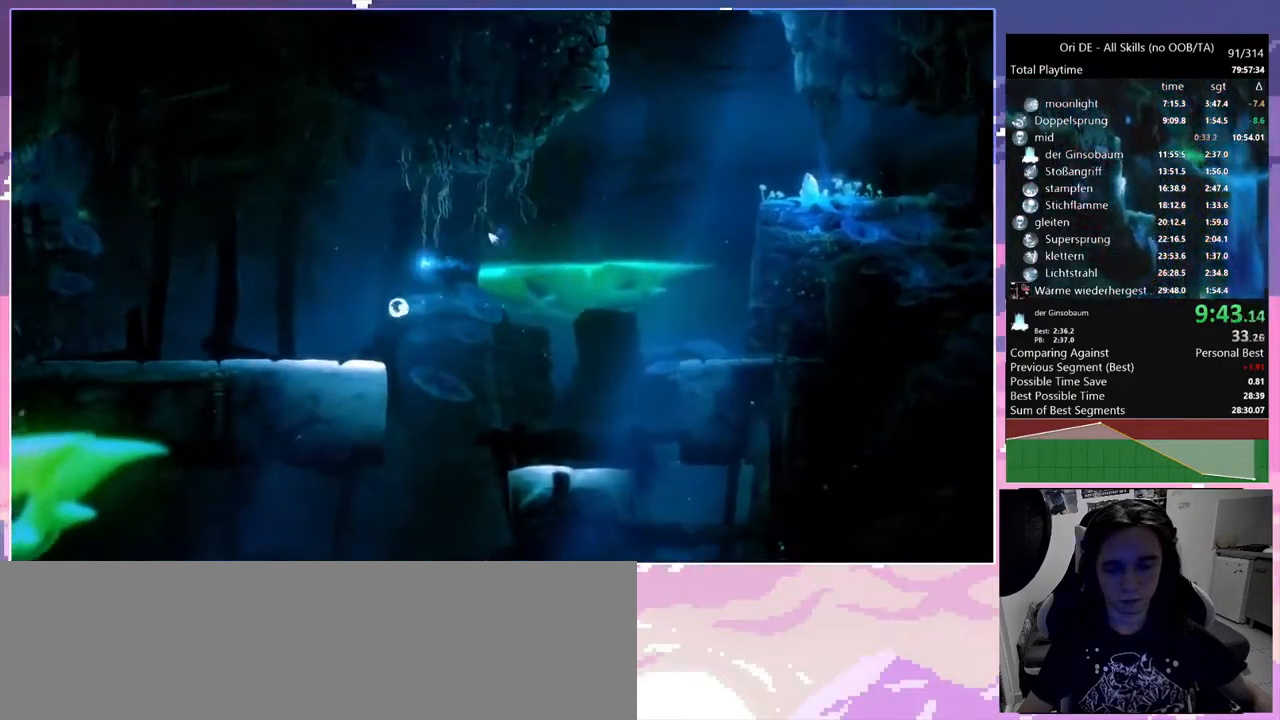
{"keys": ["a"], "mouse": [], "events": [[217, "mouse_mb4", "down"], [317, "mouse_mb4", "up"]]}
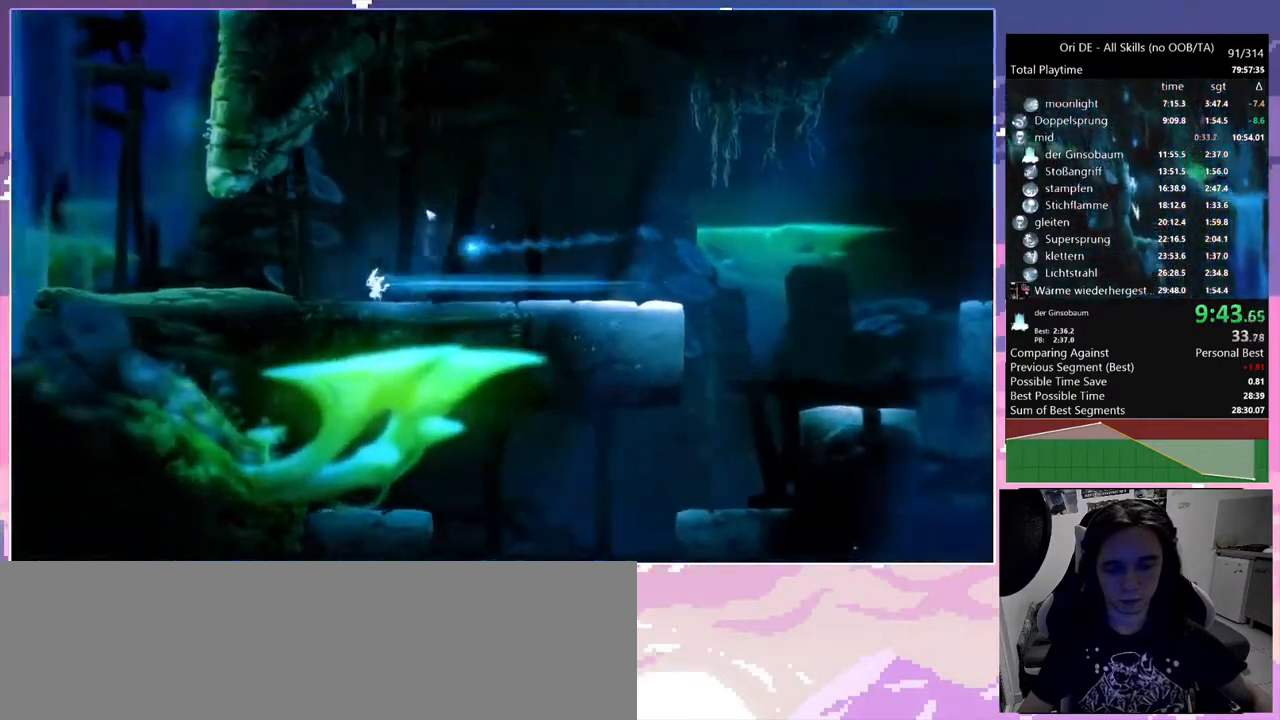
{"keys": ["space"], "mouse": [], "events": [[100, "mouse_mb4", "down"], [233, "mouse_mb4", "up"], [283, "a", "up"], [333, "shift", "down"], [433, "shift", "up"], [433, "space", "down"]]}
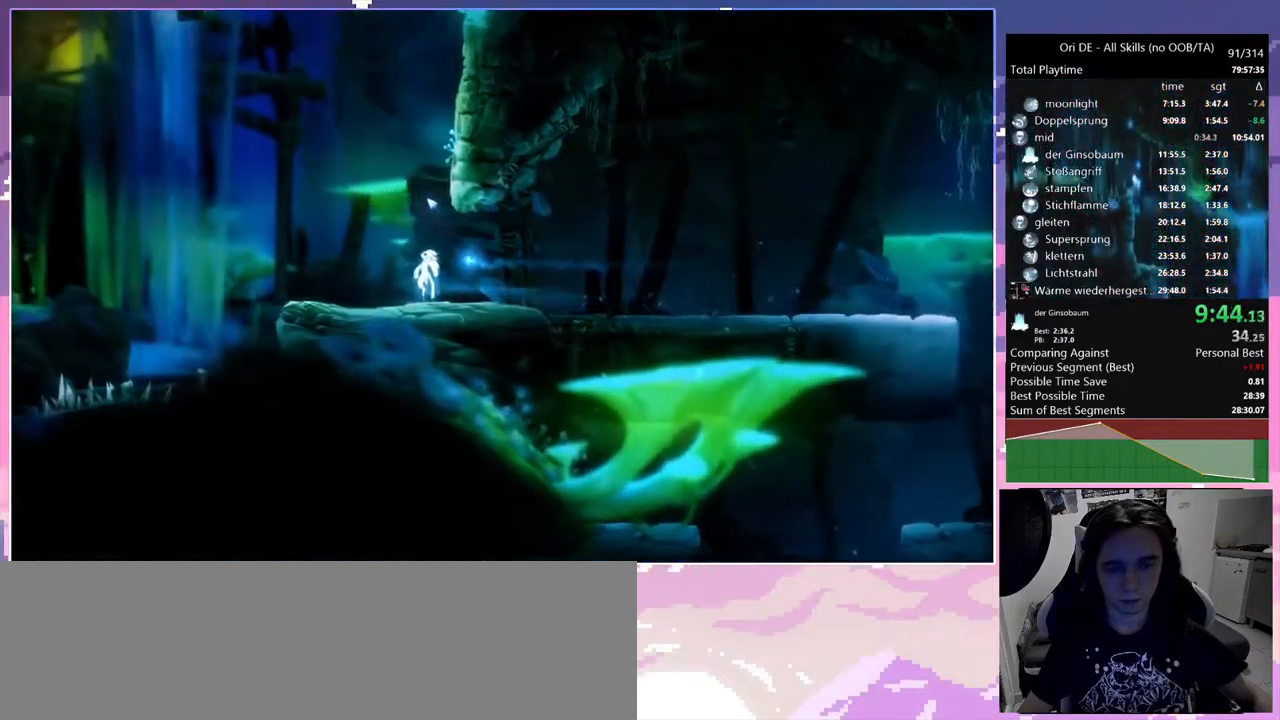
{"keys": ["d", "space"], "mouse": [], "events": [[167, "d", "down"], [217, "space", "up"], [250, "space", "down"]]}
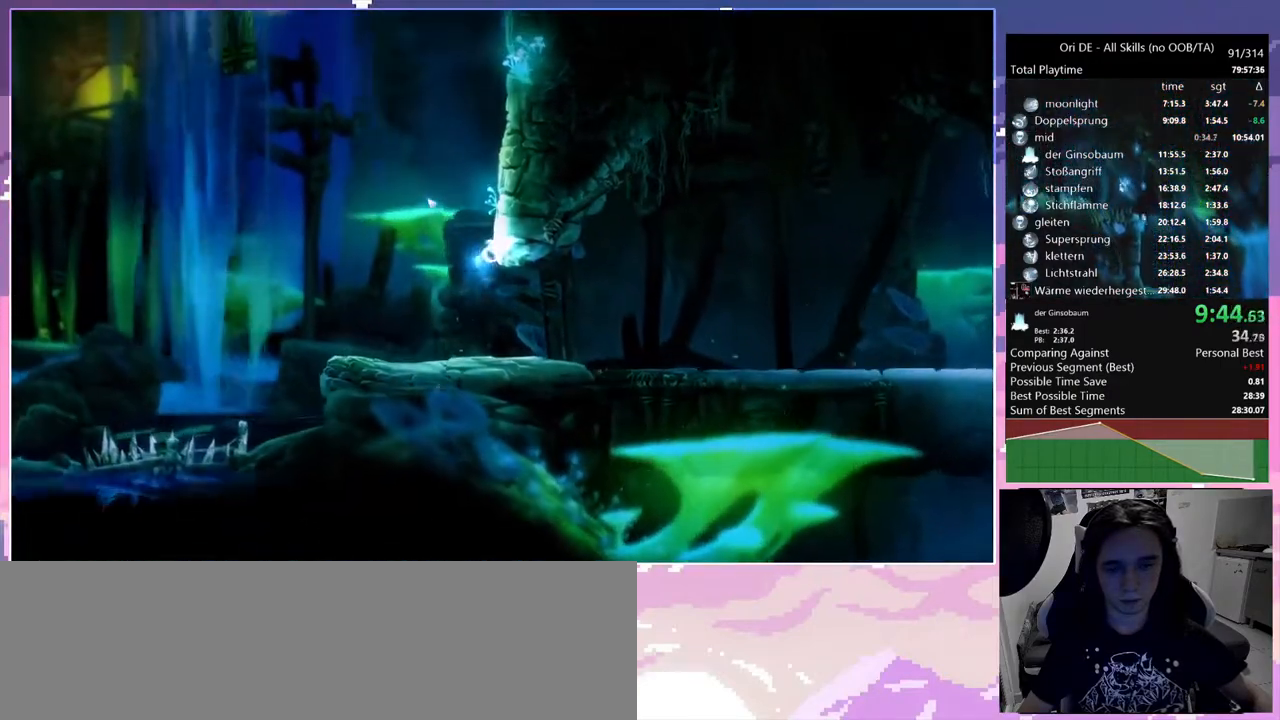
{"keys": ["d", "space"], "mouse": [], "events": [[33, "space", "up"], [83, "space", "down"], [317, "space", "up"], [367, "space", "down"]]}
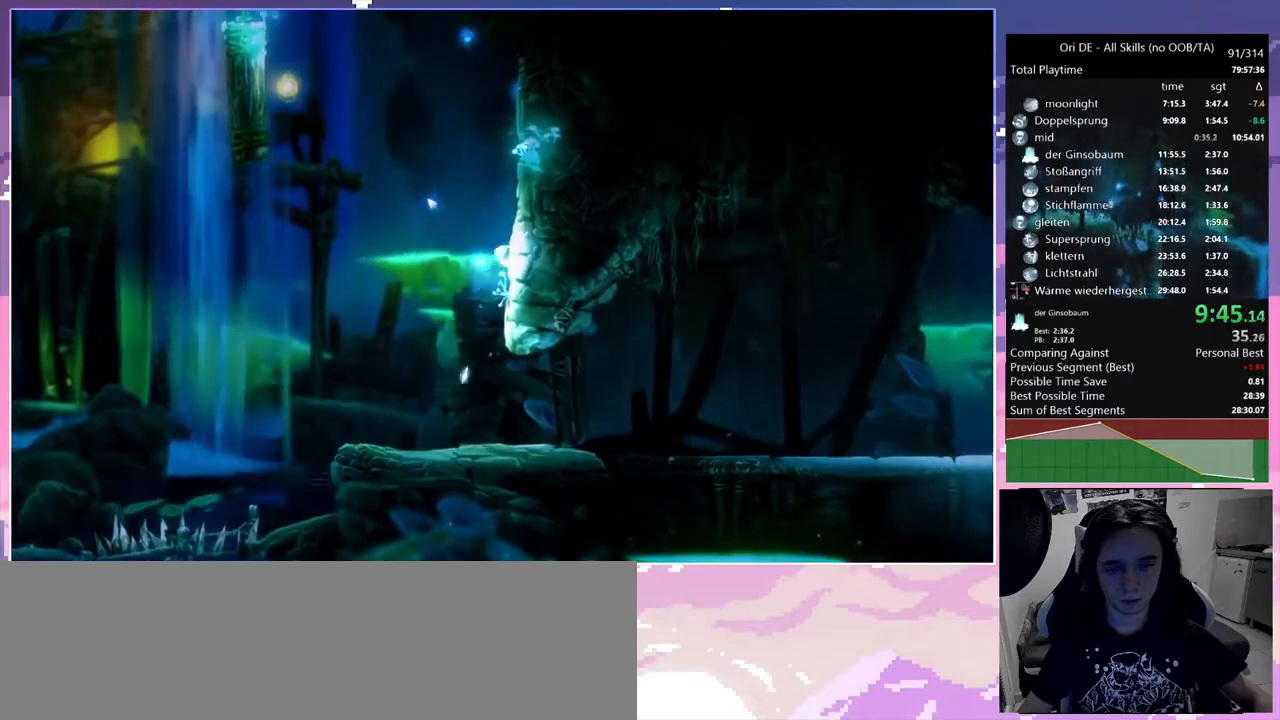
{"keys": ["d", "space"], "mouse": [], "events": [[100, "space", "up"], [150, "space", "down"], [333, "space", "up"], [433, "space", "down"]]}
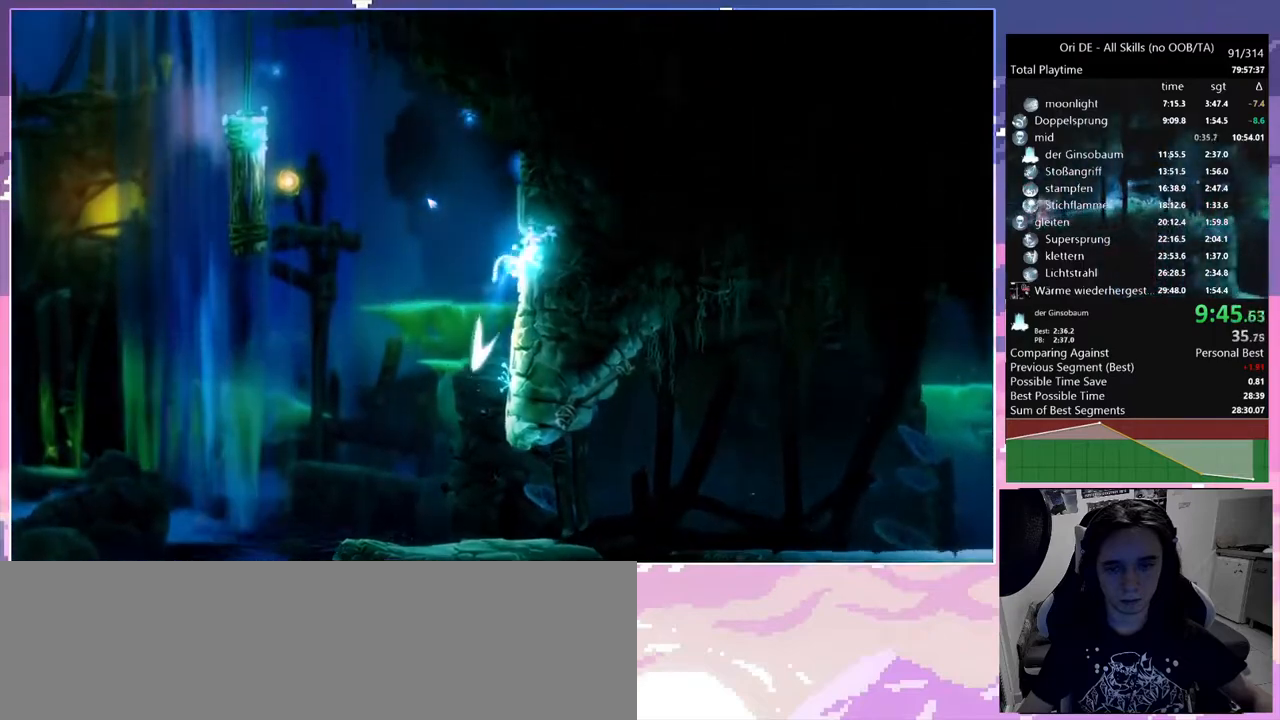
{"keys": ["a", "space"], "mouse": [], "events": [[117, "a", "down"], [117, "d", "up"], [117, "space", "up"], [167, "space", "down"]]}
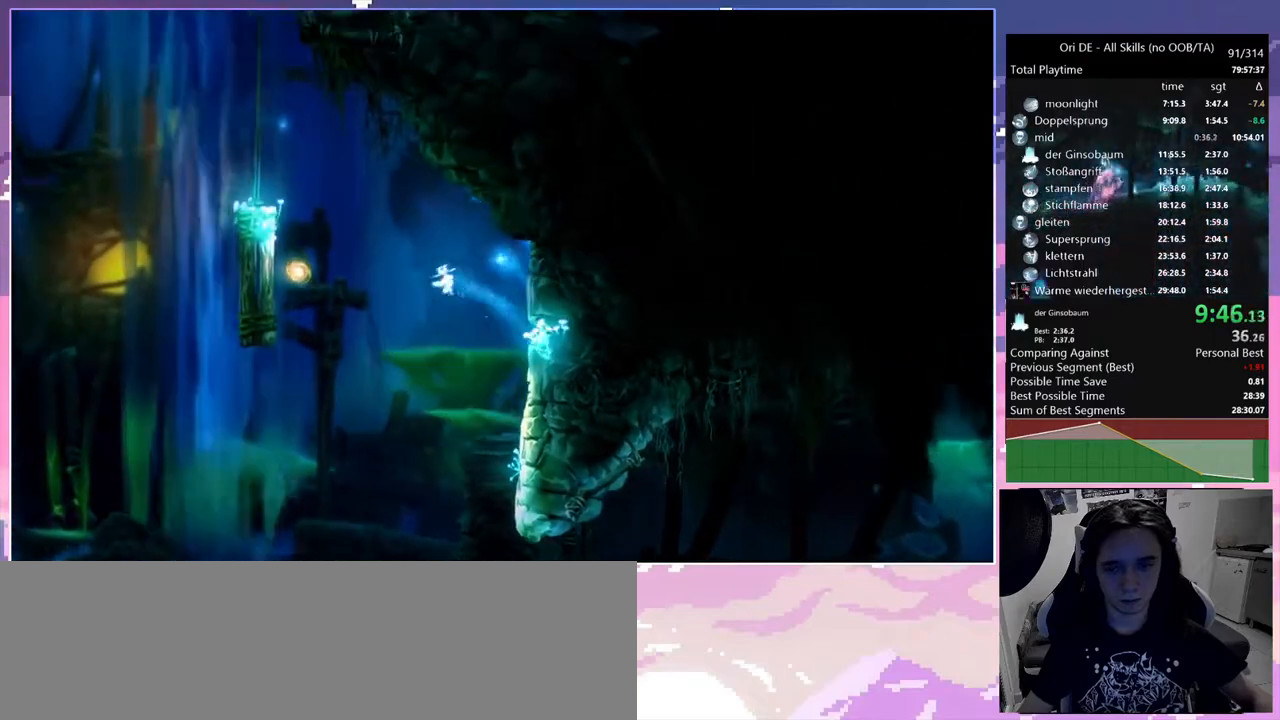
{"keys": ["a", "space"], "mouse": [], "events": [[83, "space", "up"], [183, "space", "down"]]}
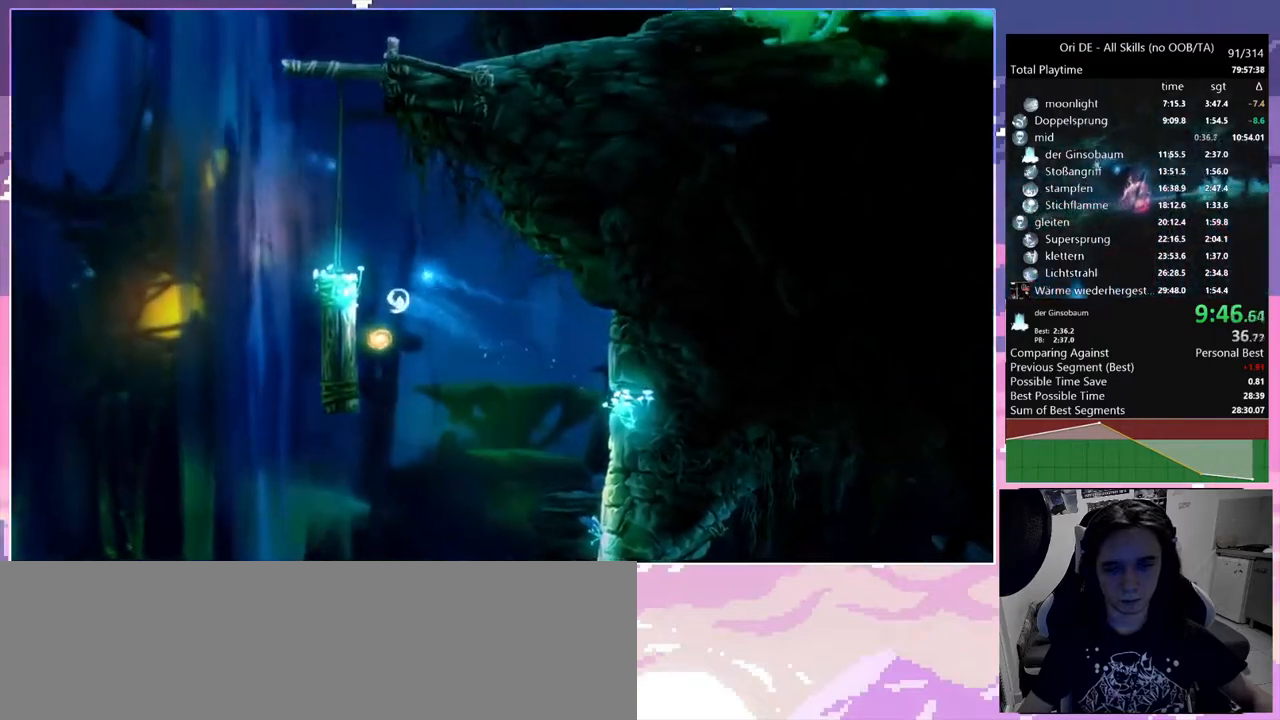
{"keys": ["d"], "mouse": [], "events": [[100, "space", "up"], [150, "d", "down"], [200, "a", "up"], [200, "space", "down"], [383, "space", "up"]]}
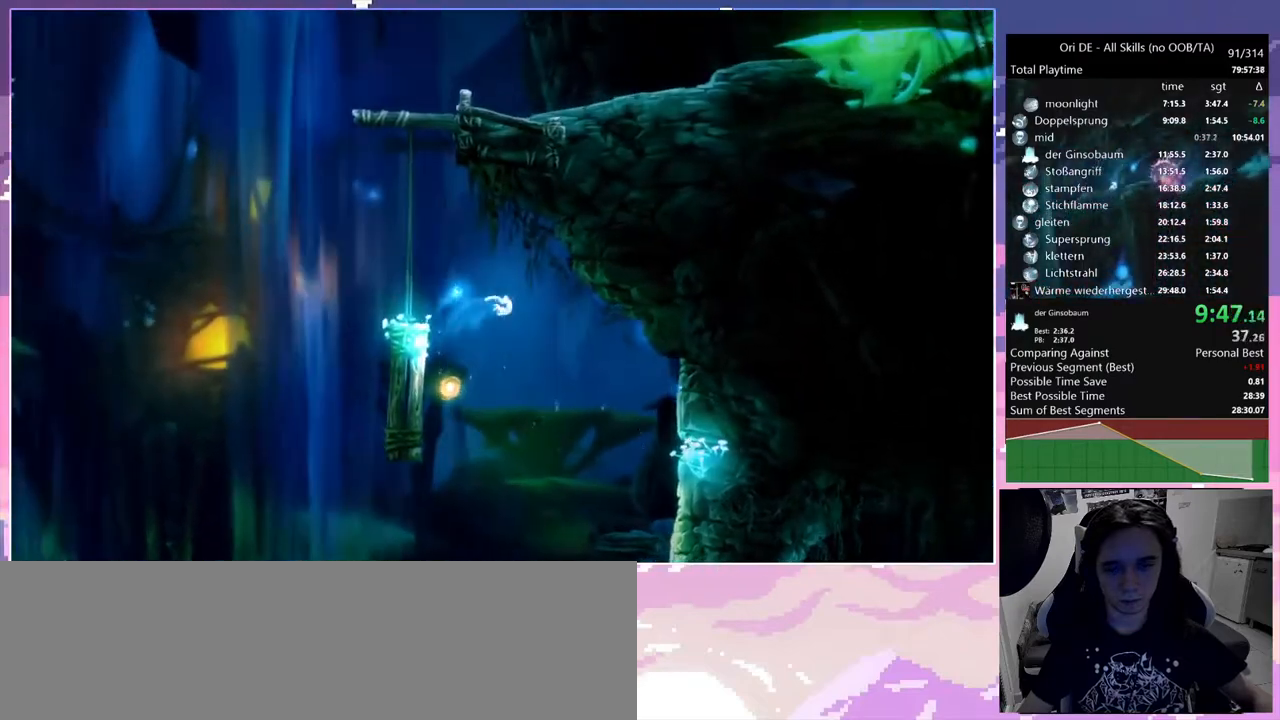
{"keys": ["a", "space"], "mouse": [], "events": [[33, "space", "down"], [200, "space", "up"], [300, "a", "down"], [300, "d", "up"], [300, "space", "down"]]}
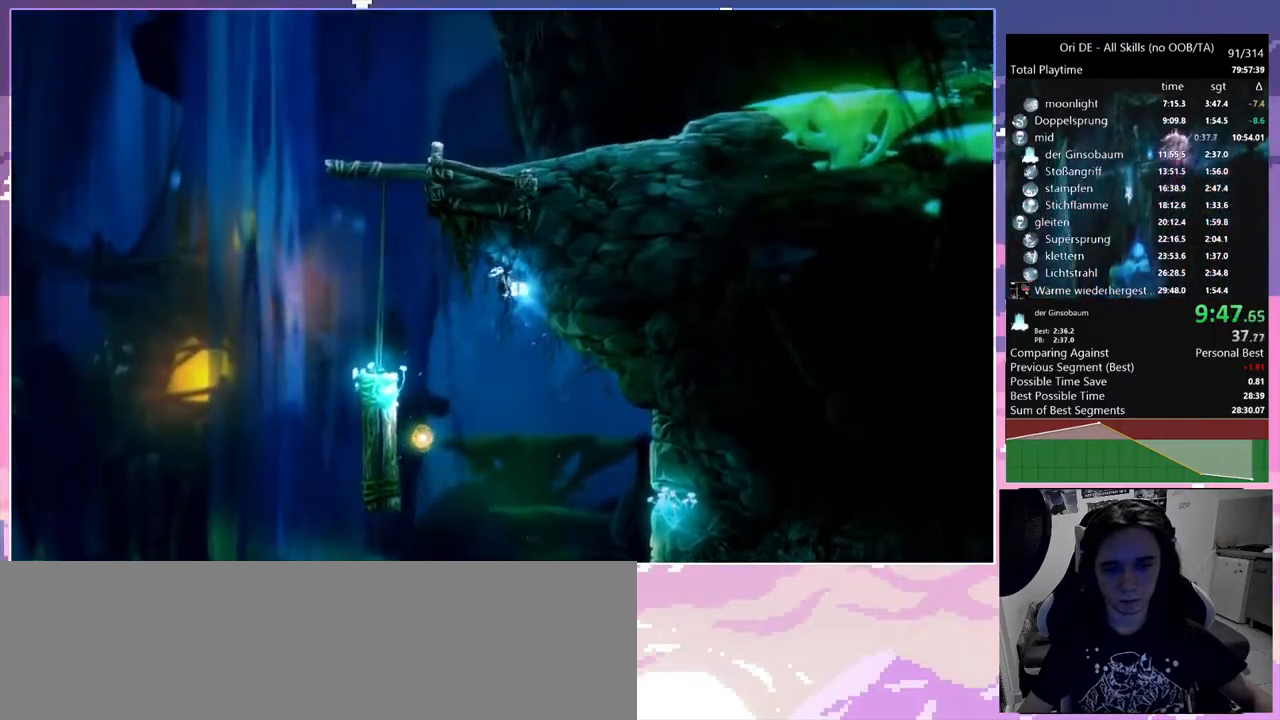
{"keys": ["d", "space"], "mouse": [], "events": [[183, "d", "down"], [217, "a", "up"], [217, "space", "up"], [267, "space", "down"]]}
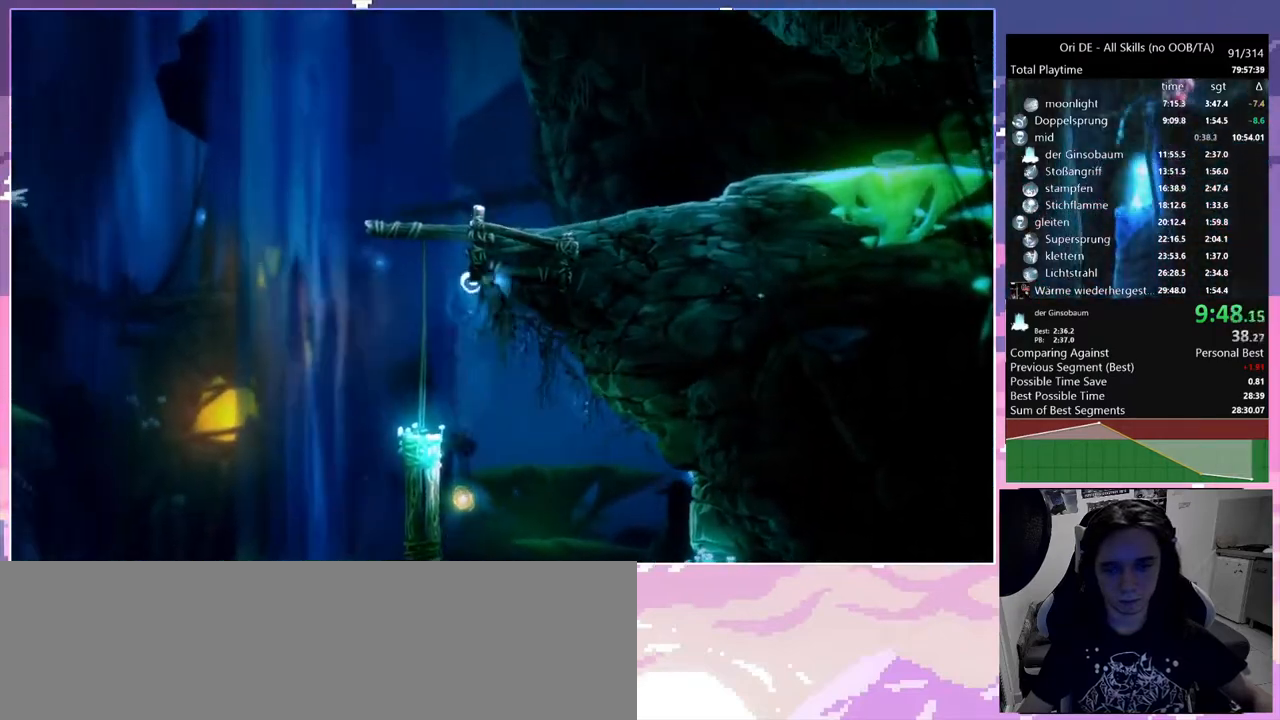
{"keys": ["d", "space"], "mouse": [], "events": [[150, "space", "up"], [200, "space", "down"]]}
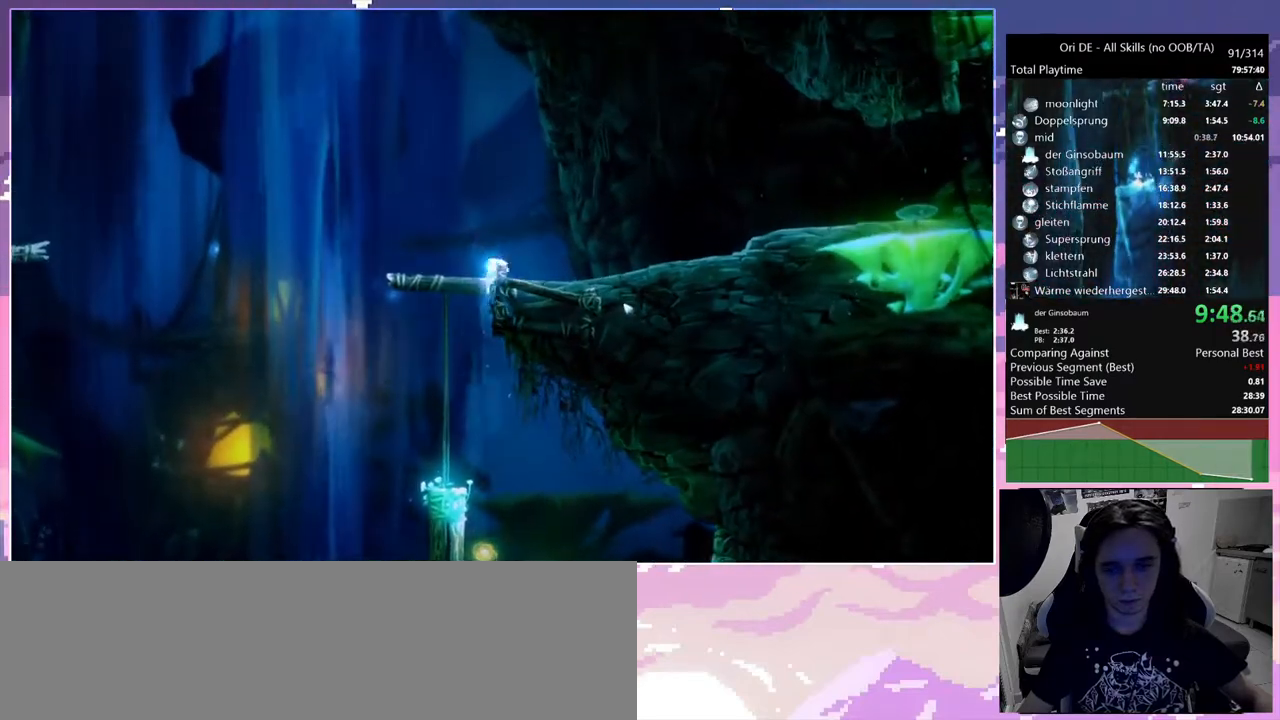
{"keys": ["d"], "mouse": ["mb4"], "events": [[33, "space", "up"], [67, "mouse_mb4", "down"], [217, "mouse_mb4", "up"], [483, "mouse_mb4", "down"]]}
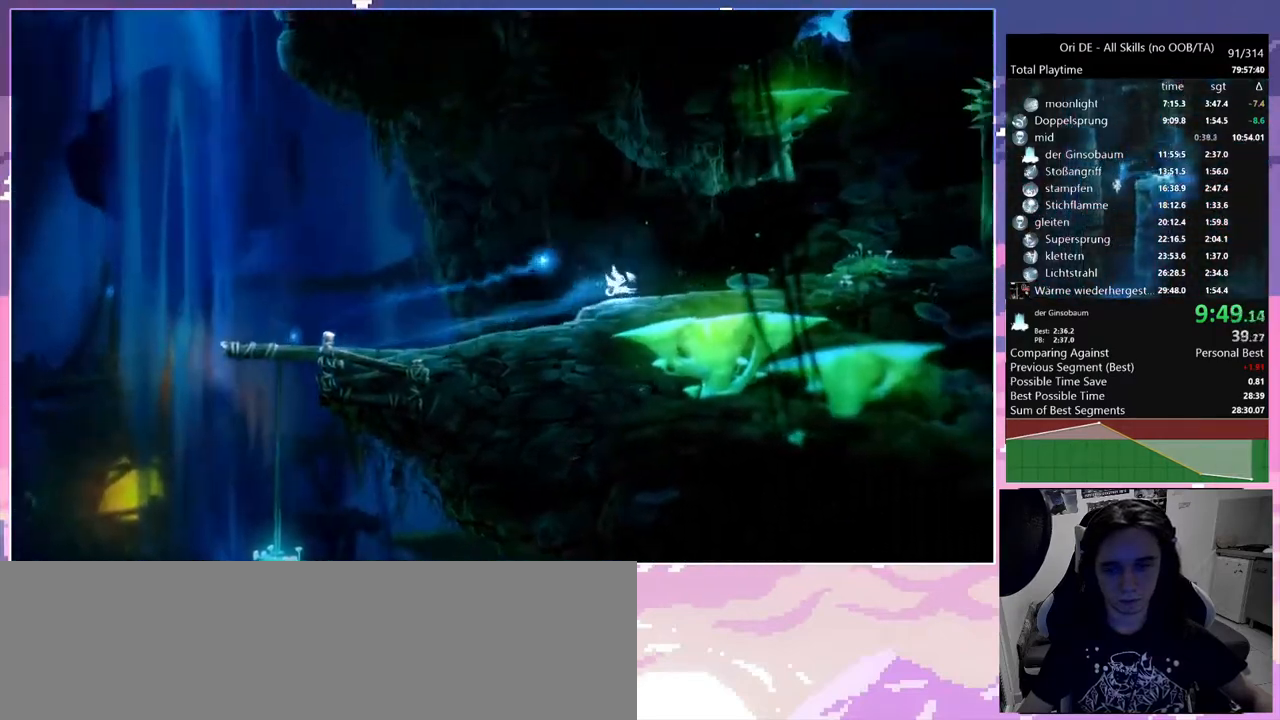
{"keys": ["space"], "mouse": ["right"], "events": [[133, "mouse_mb4", "up"], [267, "d", "up"], [317, "space", "down"], [467, "mouse_right", "down"]]}
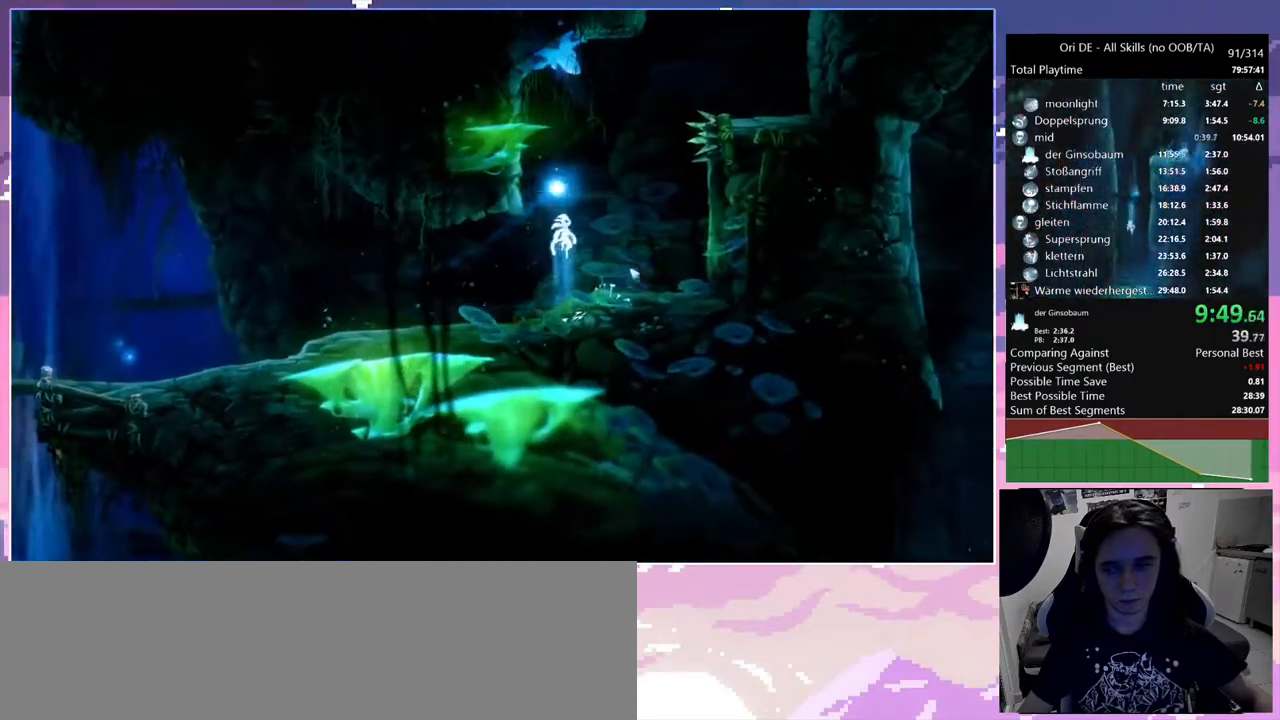
{"keys": ["a", "space"], "mouse": [], "events": [[150, "a", "down"], [200, "space", "up"], [250, "mouse_right", "up"], [250, "space", "down"]]}
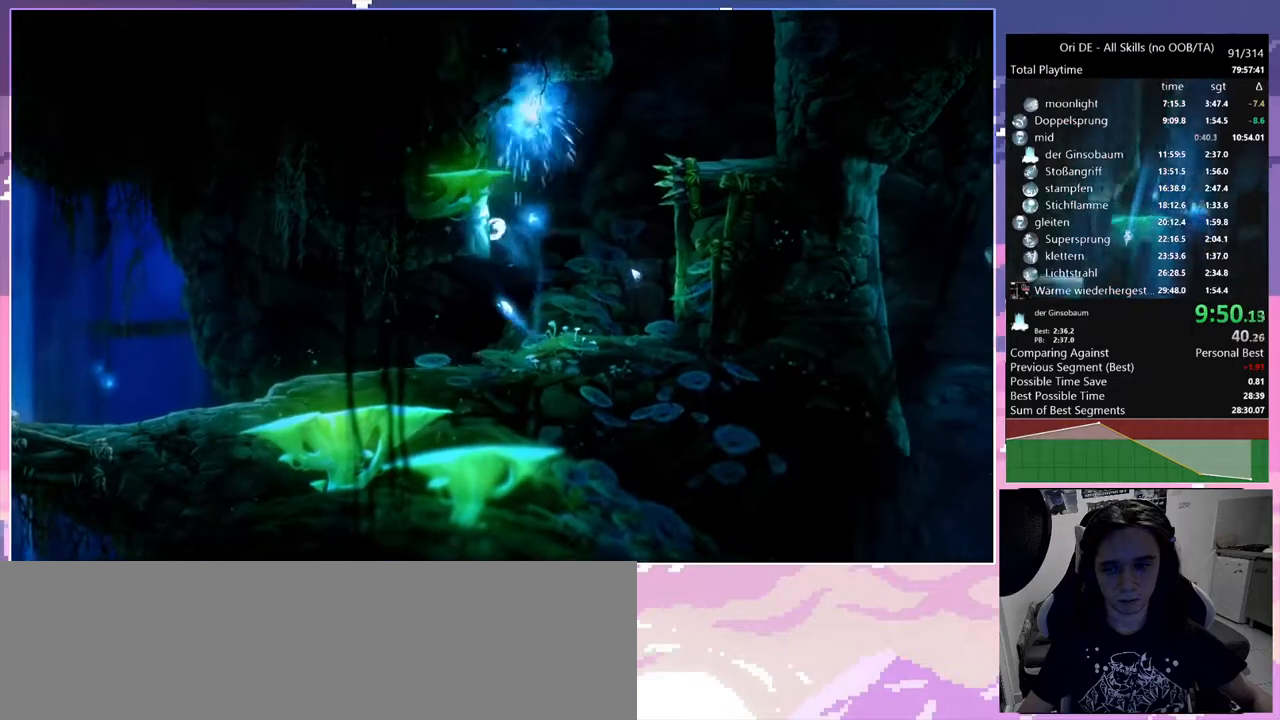
{"keys": ["a", "d"], "mouse": [], "events": [[67, "space", "up"], [117, "space", "down"], [500, "d", "down"], [500, "space", "up"]]}
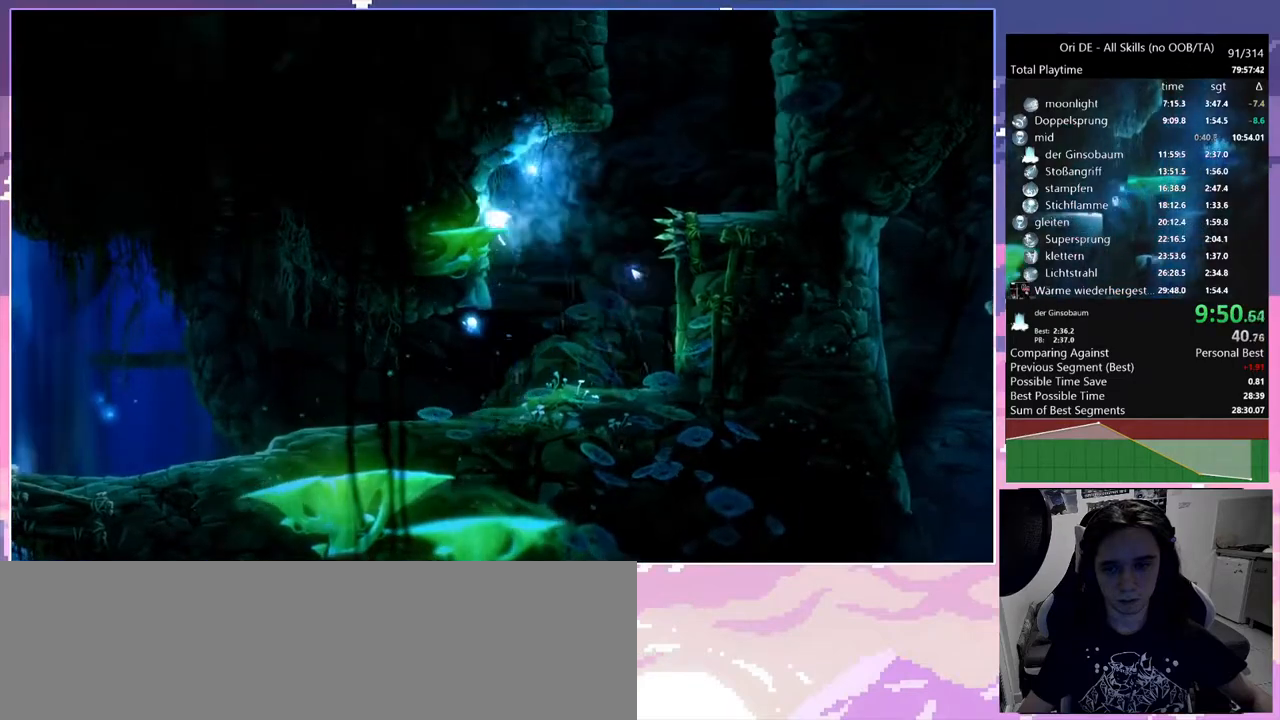
{"keys": ["a", "space"], "mouse": [], "events": [[50, "a", "up"], [50, "space", "down"], [467, "a", "down"], [467, "space", "up"], [500, "d", "up"], [500, "space", "down"]]}
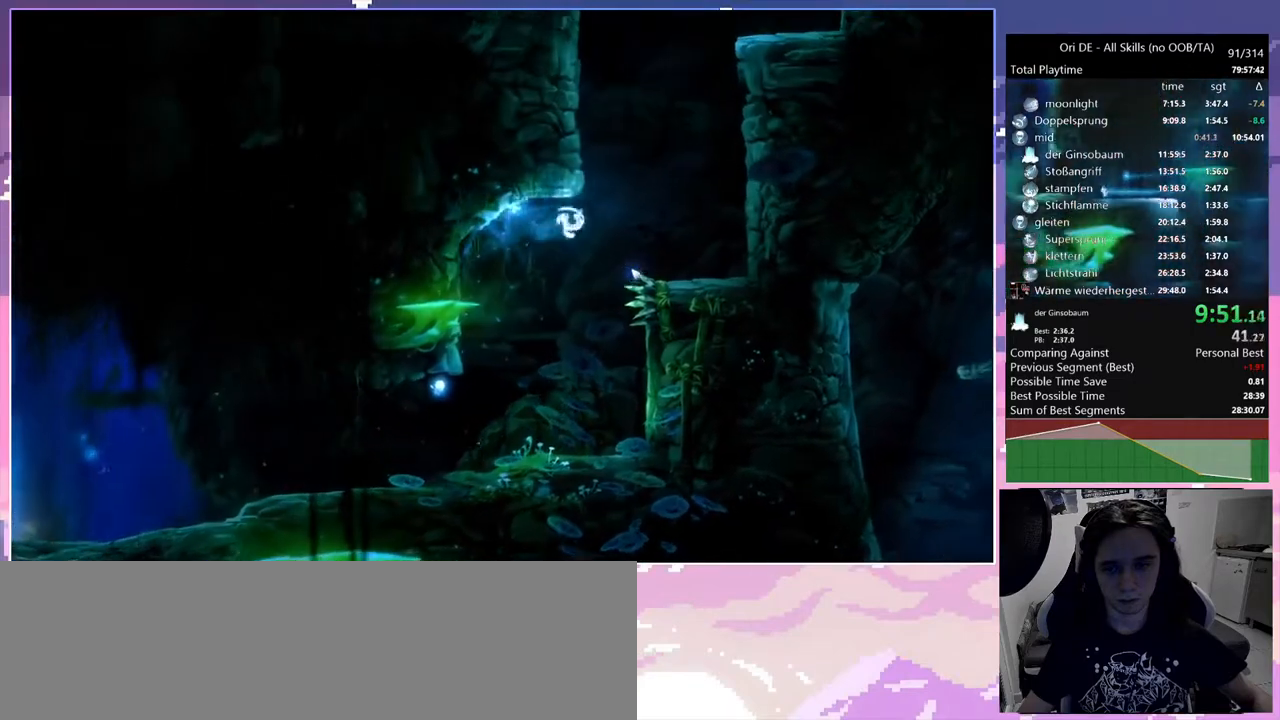
{"keys": ["a", "space"], "mouse": [], "events": [[383, "space", "up"], [433, "space", "down"]]}
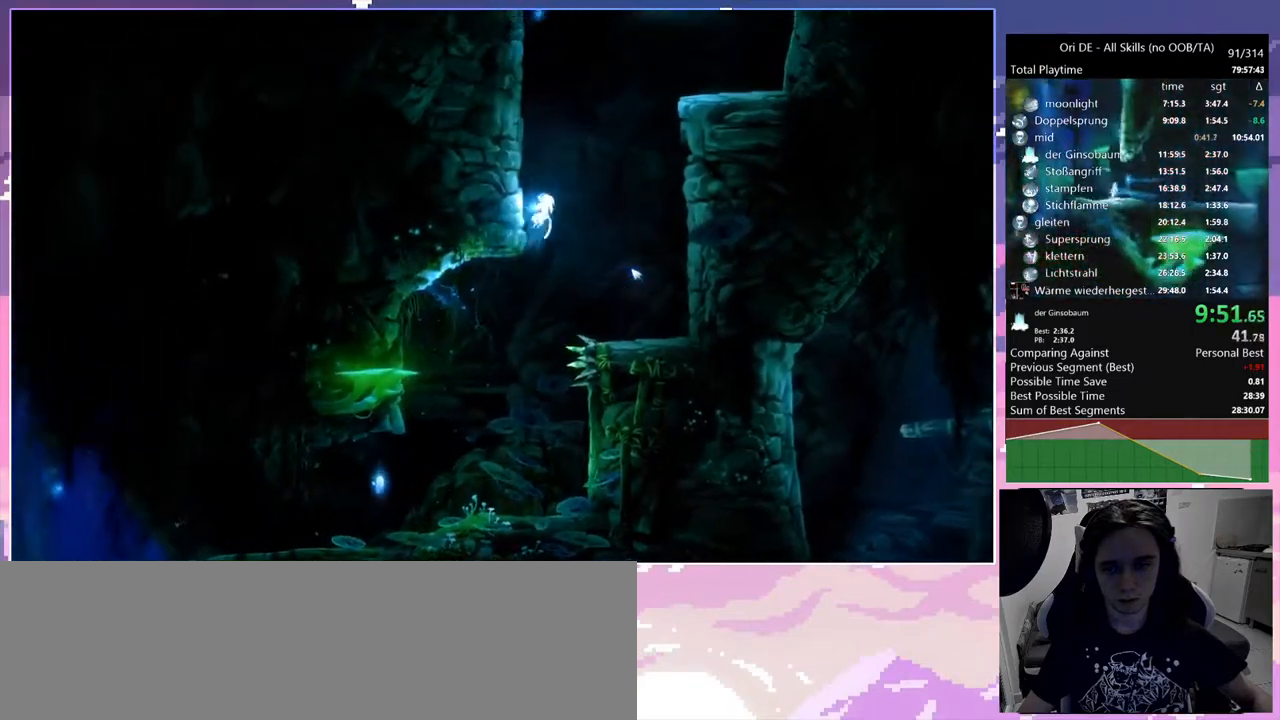
{"keys": ["d", "space"], "mouse": [], "events": [[117, "space", "up"], [167, "space", "down"], [350, "d", "down"], [350, "space", "up"], [400, "a", "up"], [400, "space", "down"]]}
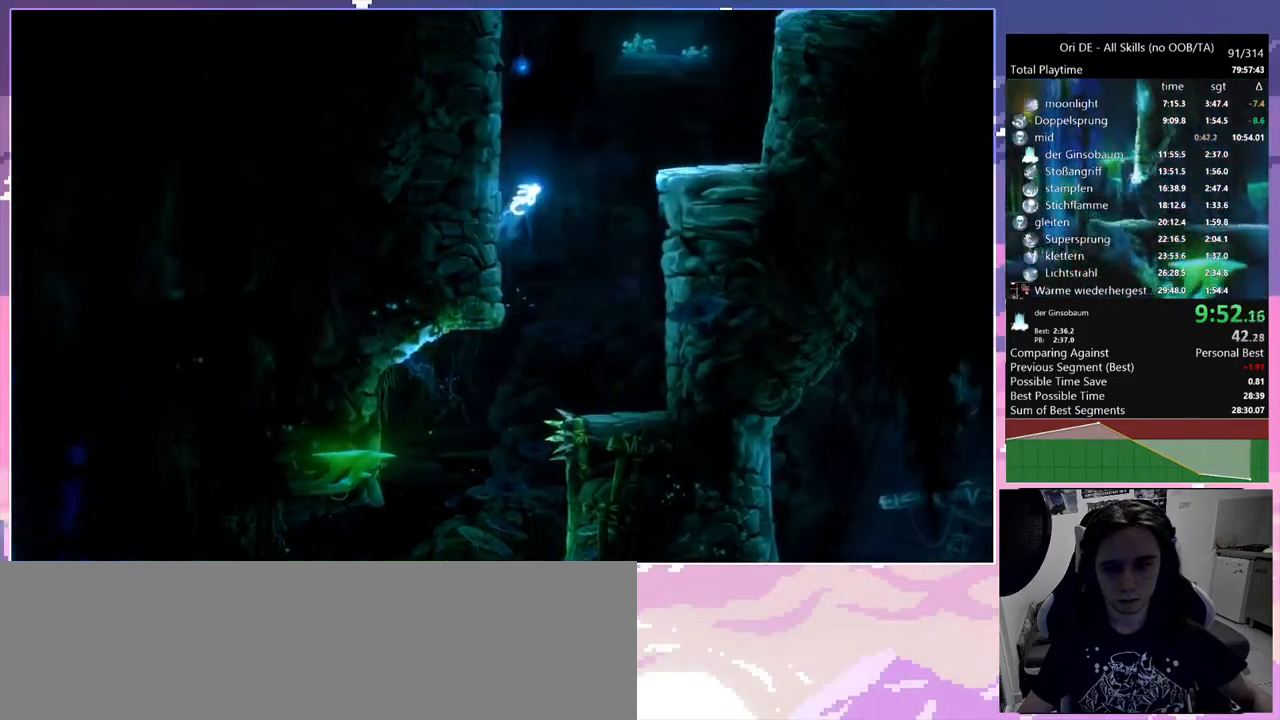
{"keys": ["d"], "mouse": [], "events": [[267, "space", "up"]]}
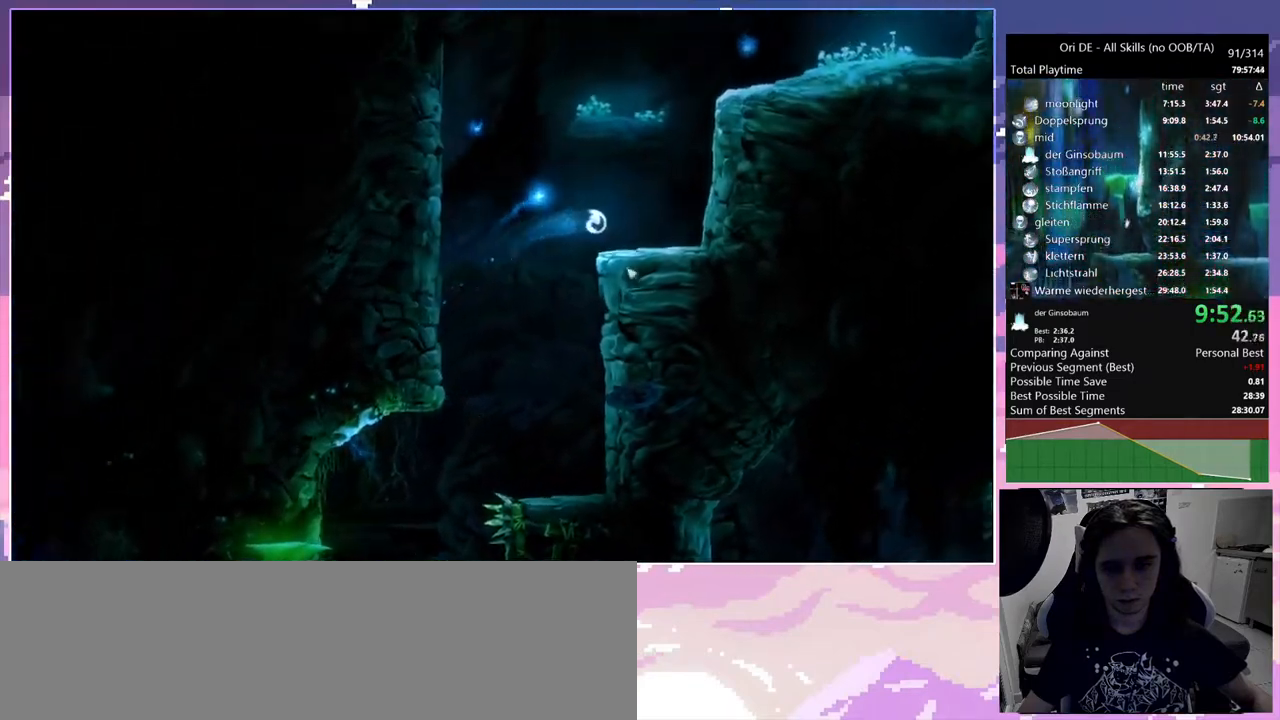
{"keys": ["d", "space"], "mouse": [], "events": [[333, "space", "down"]]}
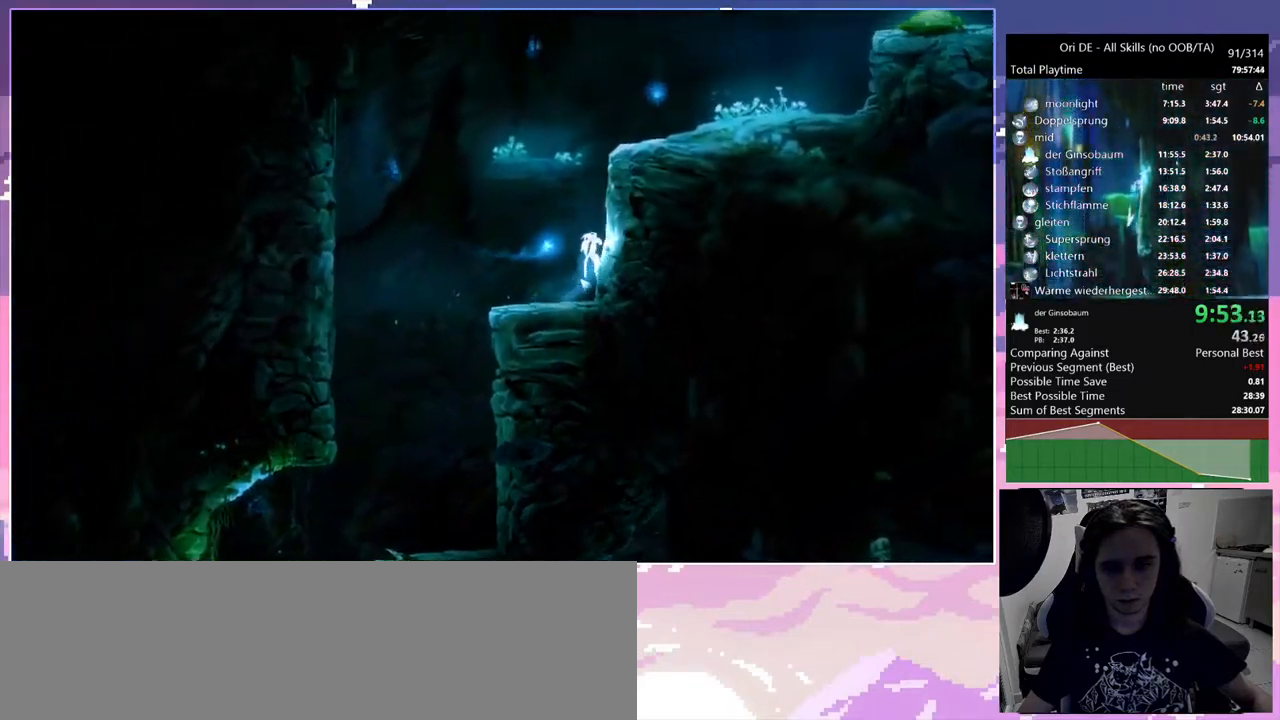
{"keys": ["d", "space"], "mouse": [], "events": [[117, "space", "up"], [167, "space", "down"], [400, "space", "up"], [450, "space", "down"]]}
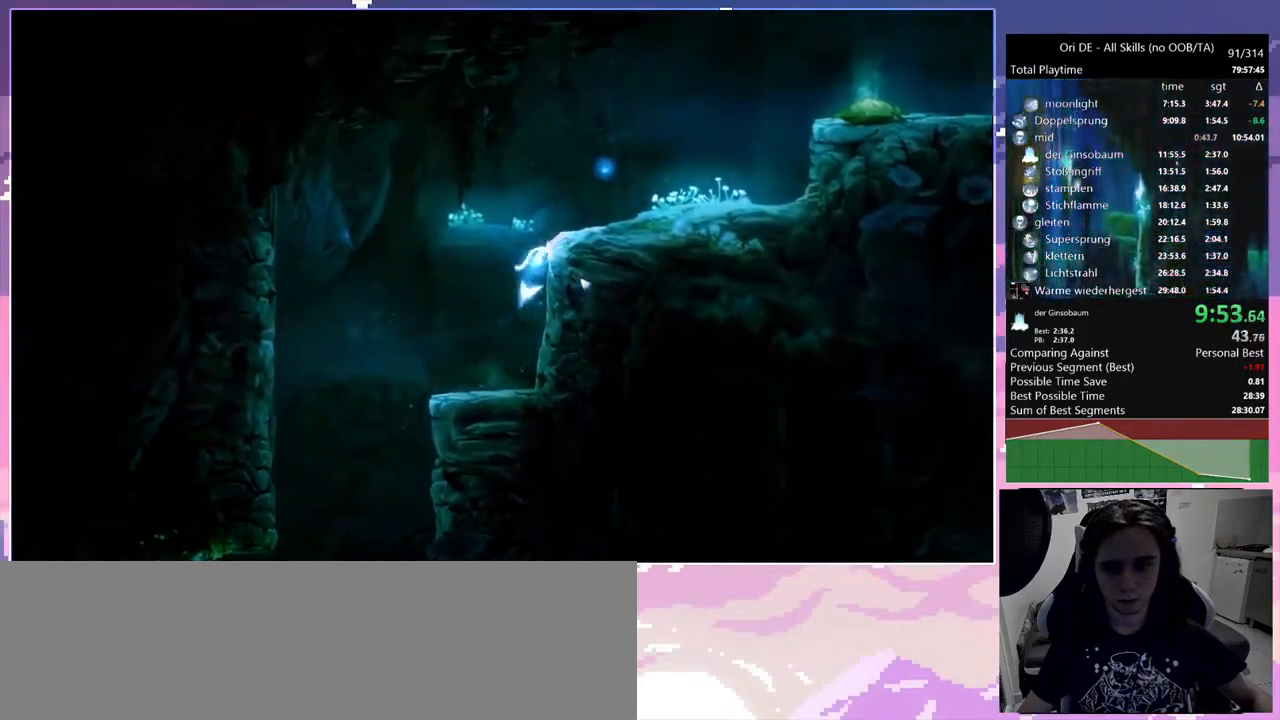
{"keys": ["ctrl", "d"], "mouse": [], "events": [[133, "space", "up"], [183, "ctrl", "down"]]}
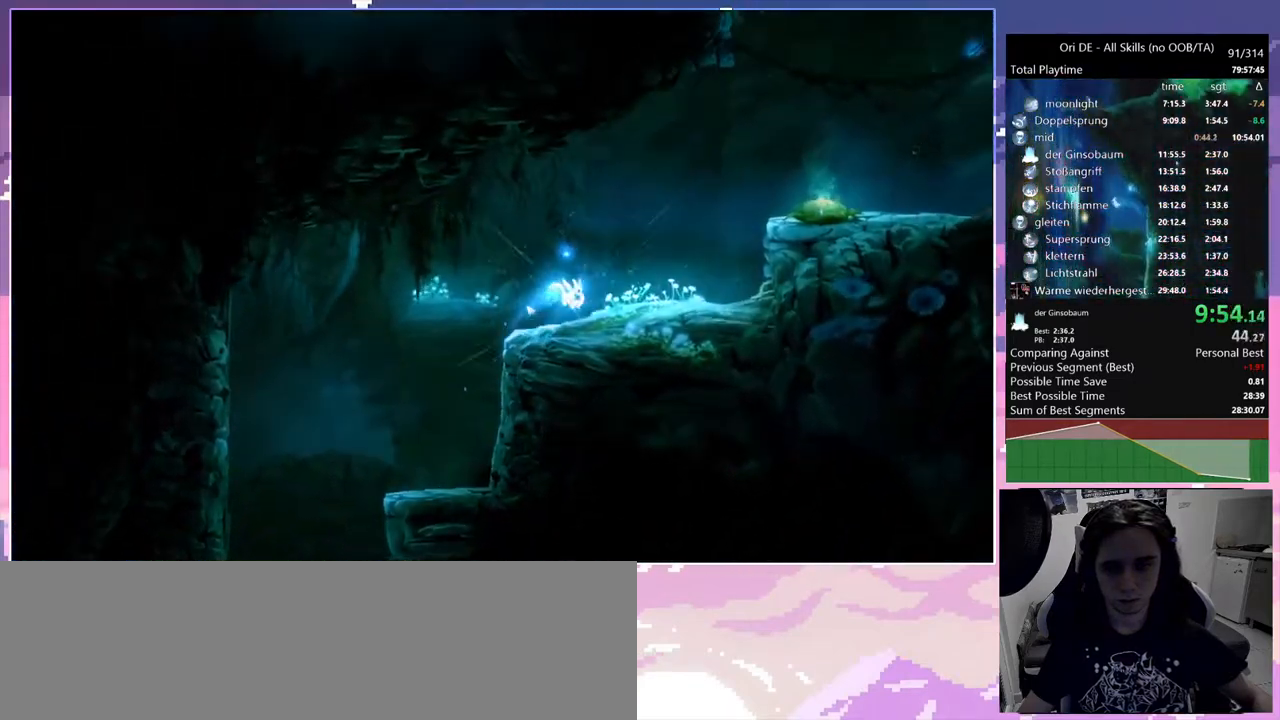
{"keys": ["ctrl"], "mouse": [], "events": [[333, "ctrl", "up"], [383, "ctrl", "down"], [467, "d", "up"]]}